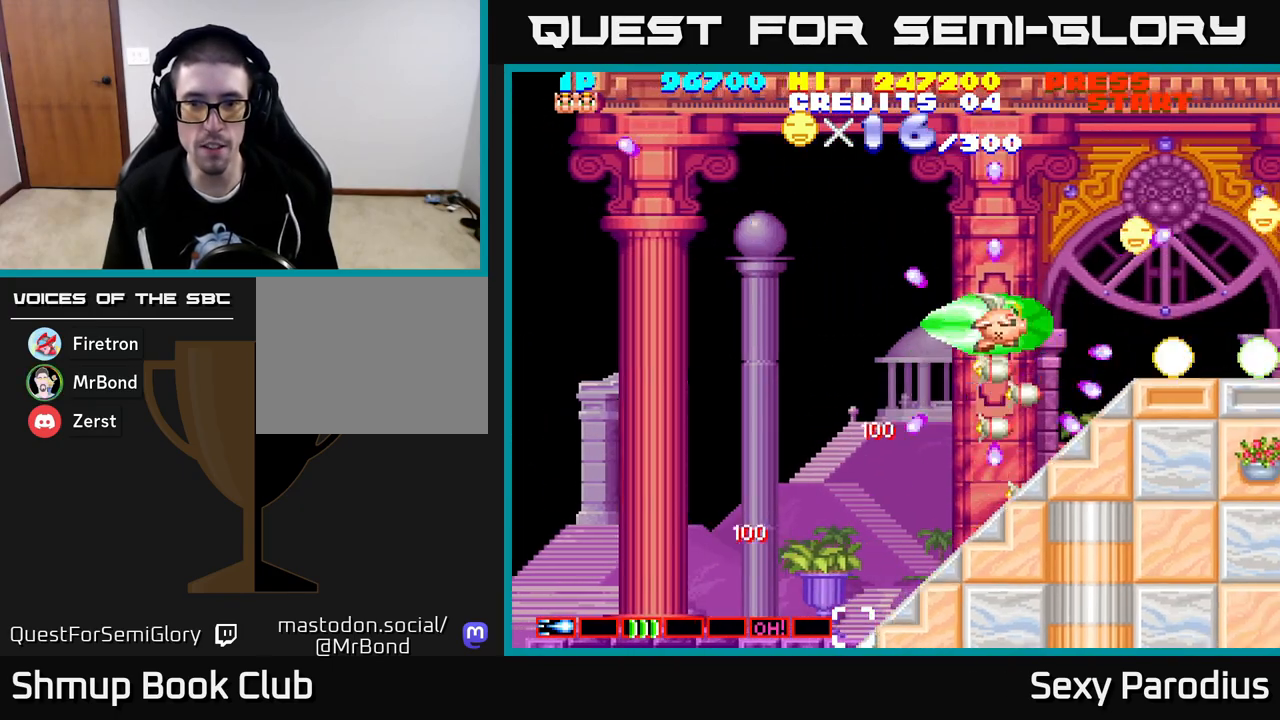
Gameplay with a controller (Xbox layout); each line is a JSON object with the inputs held at the frame after it. "events" lists button and stick changes between this image and that frame as [ms after this image, input, new state], when the widget could be followed in between. Not read: right_stick.
{"buttons": ["R2"], "left_stick": "center", "events": [[33, "DPAD_RIGHT", "down"], [300, "DPAD_RIGHT", "up"], [467, "DPAD_UP", "up"]]}
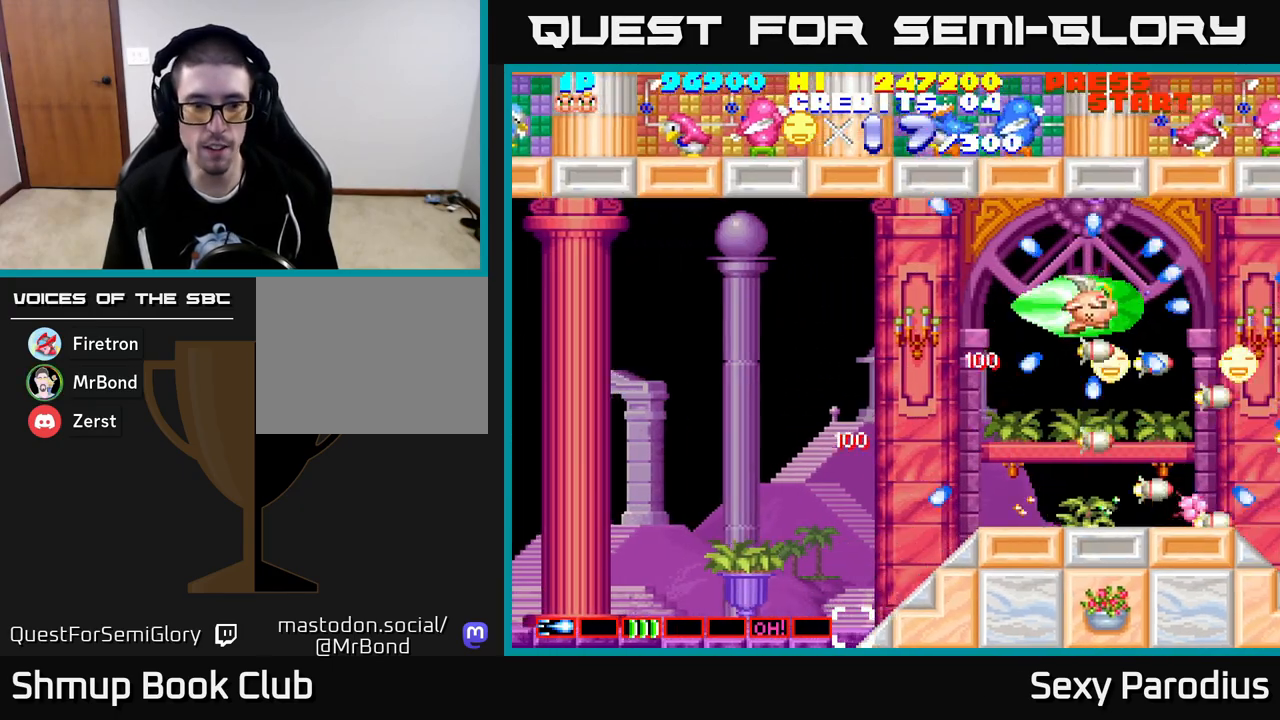
{"buttons": ["R2", "DPAD_DOWN", "DPAD_LEFT"], "left_stick": "center", "events": [[33, "DPAD_DOWN", "down"], [150, "DPAD_LEFT", "down"], [333, "DPAD_DOWN", "up"], [483, "DPAD_DOWN", "down"]]}
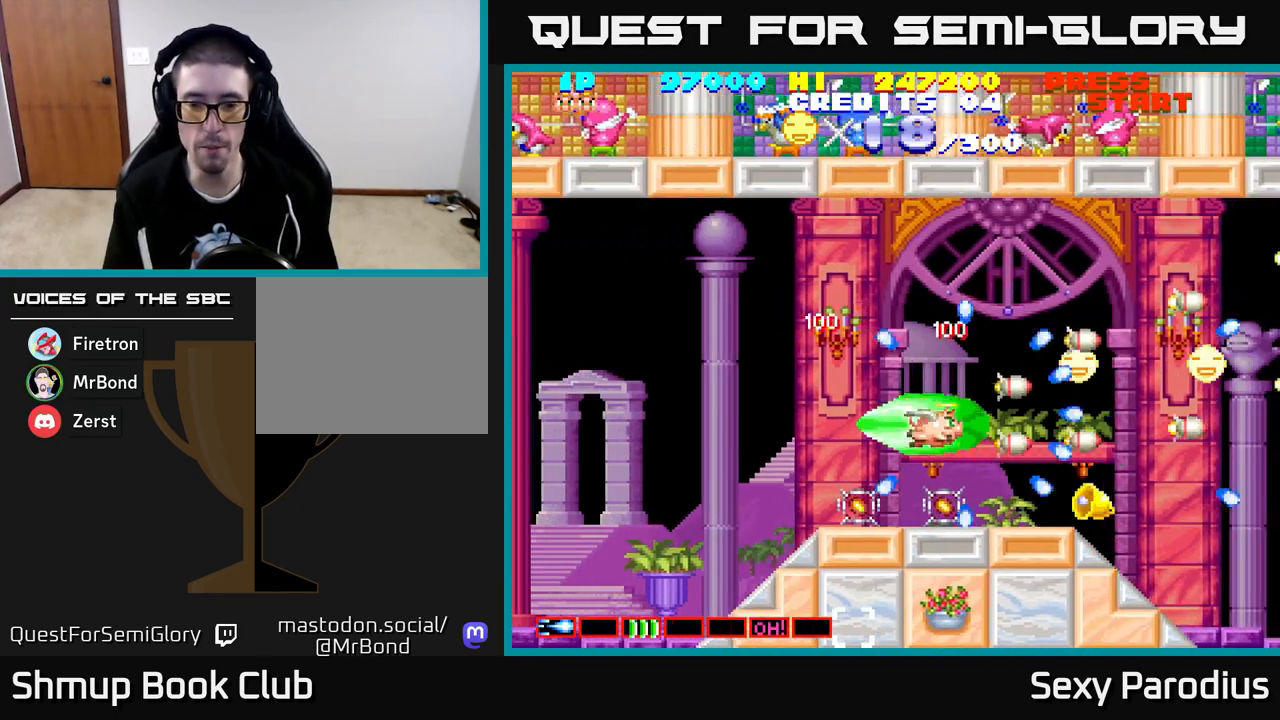
{"buttons": ["R2", "DPAD_LEFT"], "left_stick": "center", "events": [[200, "DPAD_DOWN", "up"]]}
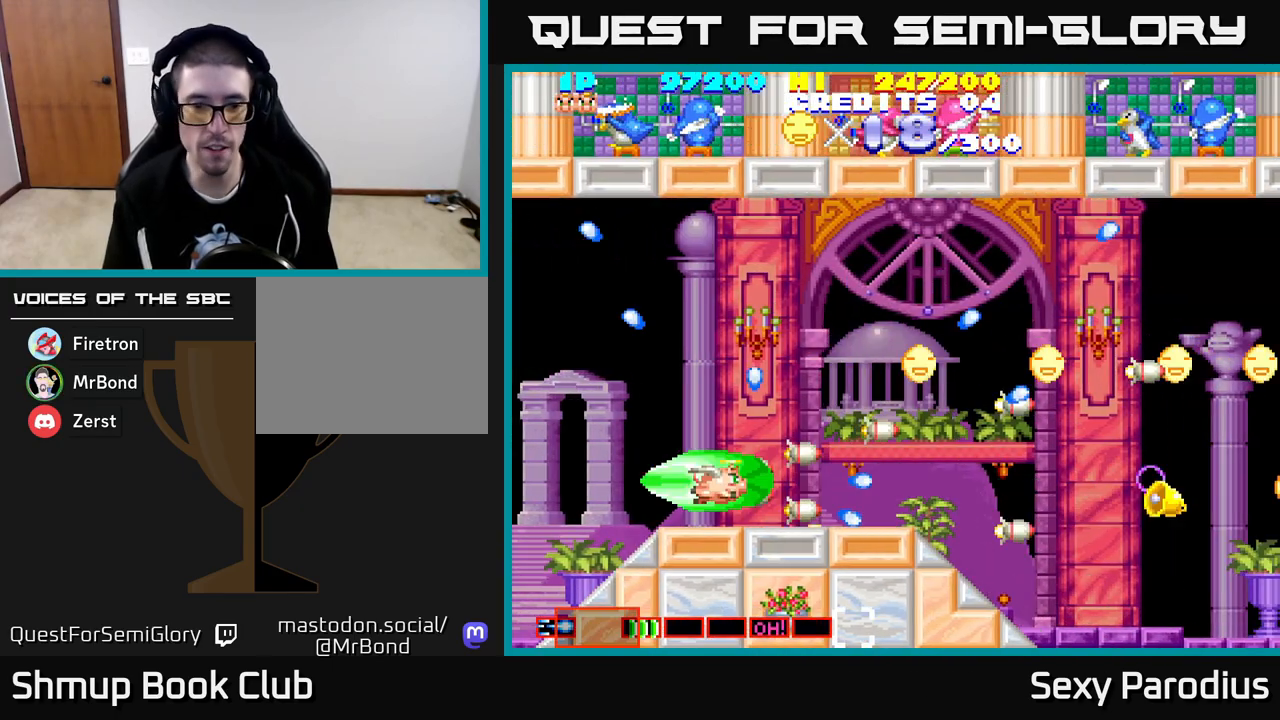
{"buttons": ["R2", "DPAD_UP", "DPAD_RIGHT"], "left_stick": "center", "events": [[150, "DPAD_UP", "down"], [167, "DPAD_LEFT", "up"], [217, "DPAD_RIGHT", "down"]]}
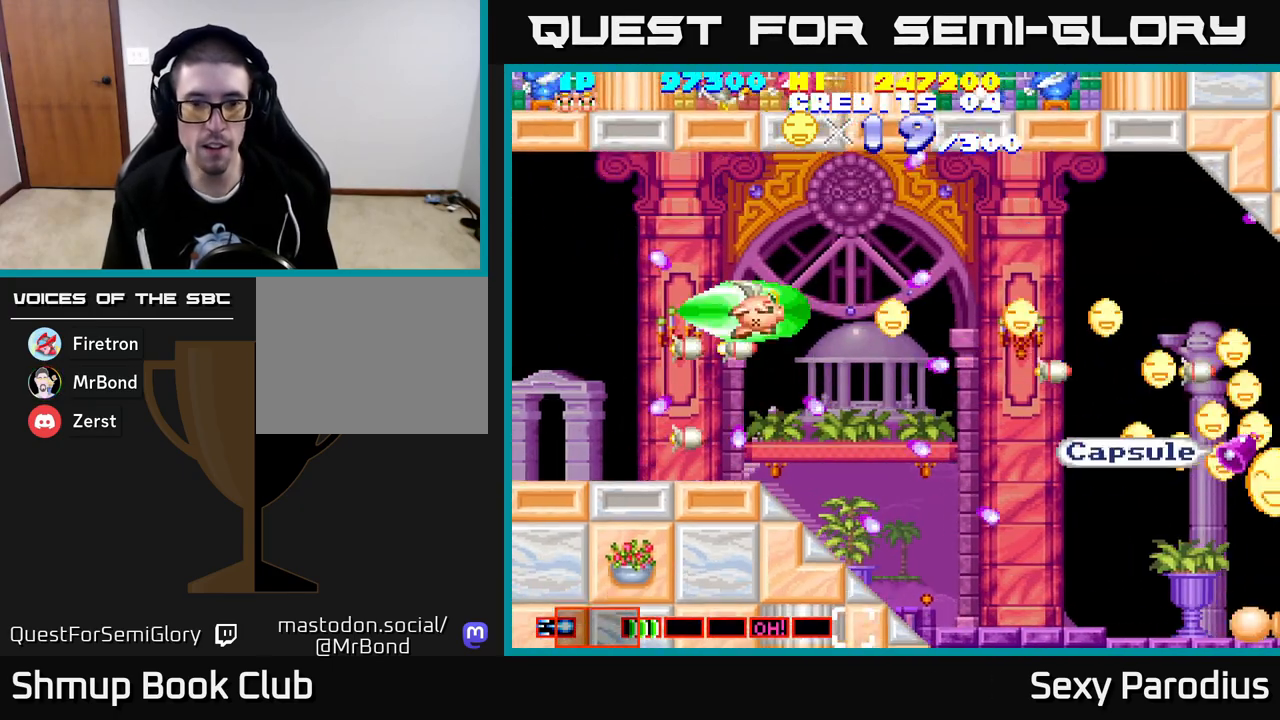
{"buttons": ["R2", "DPAD_RIGHT"], "left_stick": "center", "events": [[17, "DPAD_UP", "up"]]}
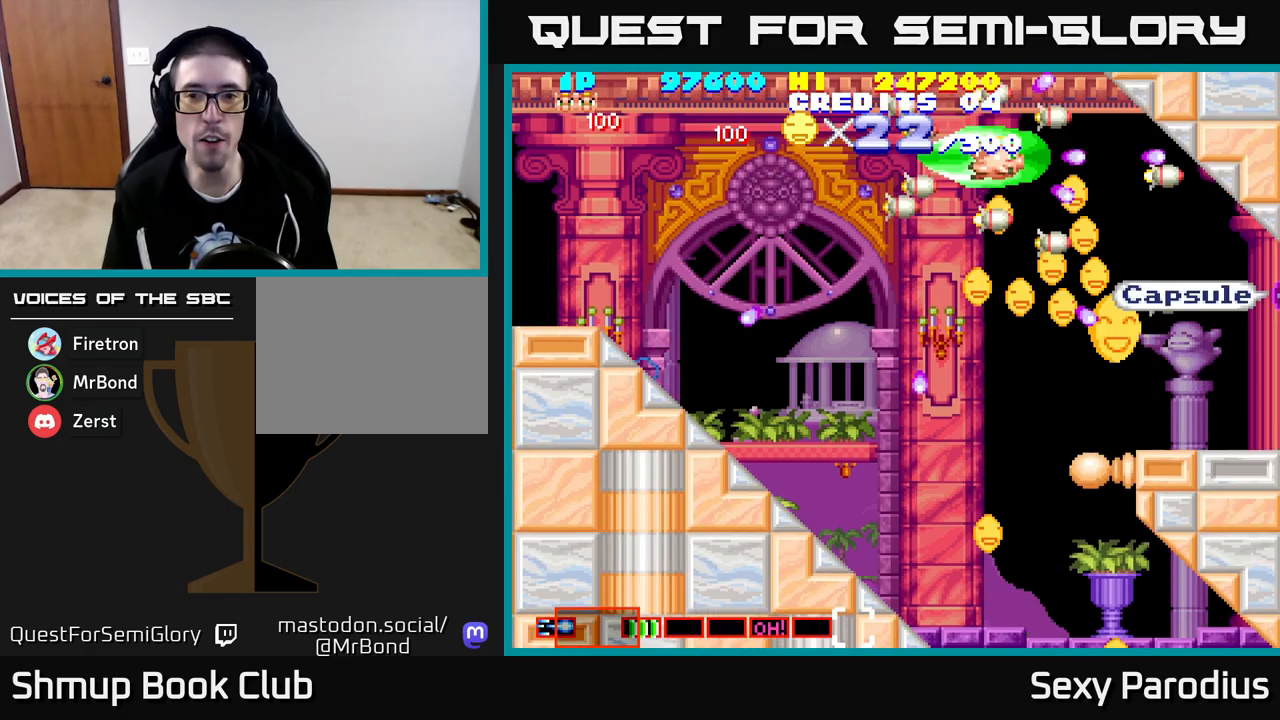
{"buttons": ["R2", "DPAD_DOWN", "DPAD_LEFT"], "left_stick": "center", "events": [[50, "DPAD_DOWN", "down"], [67, "DPAD_RIGHT", "up"], [100, "DPAD_LEFT", "down"]]}
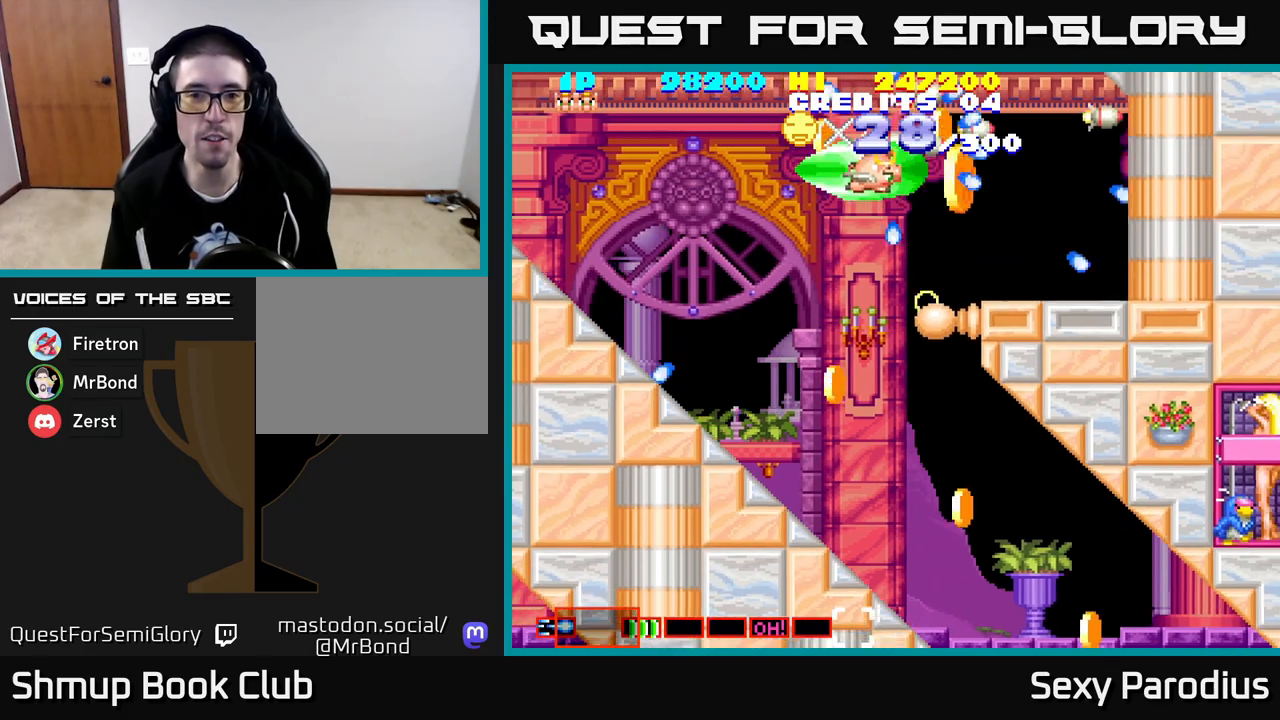
{"buttons": ["R2", "DPAD_DOWN", "DPAD_LEFT"], "left_stick": "center", "events": []}
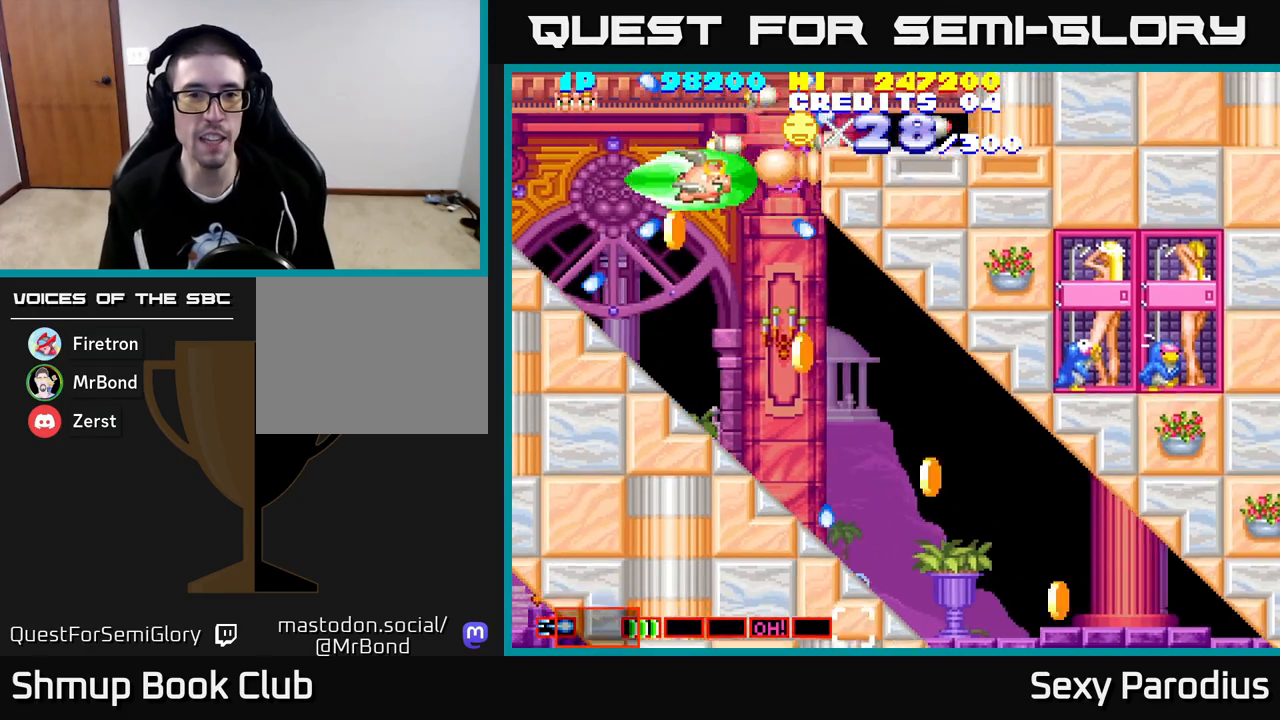
{"buttons": ["R2", "DPAD_DOWN"], "left_stick": "center", "events": [[67, "DPAD_LEFT", "up"], [167, "DPAD_RIGHT", "down"], [217, "DPAD_RIGHT", "up"]]}
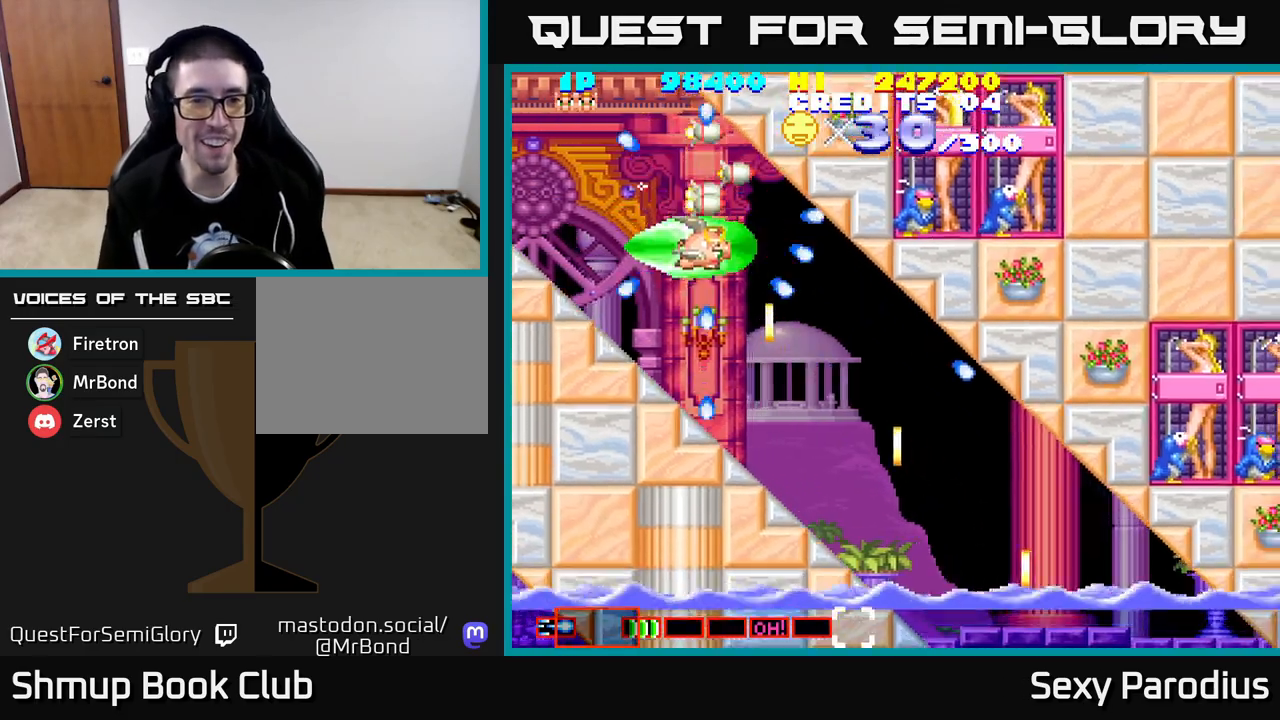
{"buttons": ["R2", "DPAD_DOWN", "DPAD_RIGHT"], "left_stick": "center", "events": [[33, "DPAD_RIGHT", "down"], [117, "DPAD_RIGHT", "up"], [450, "DPAD_RIGHT", "down"]]}
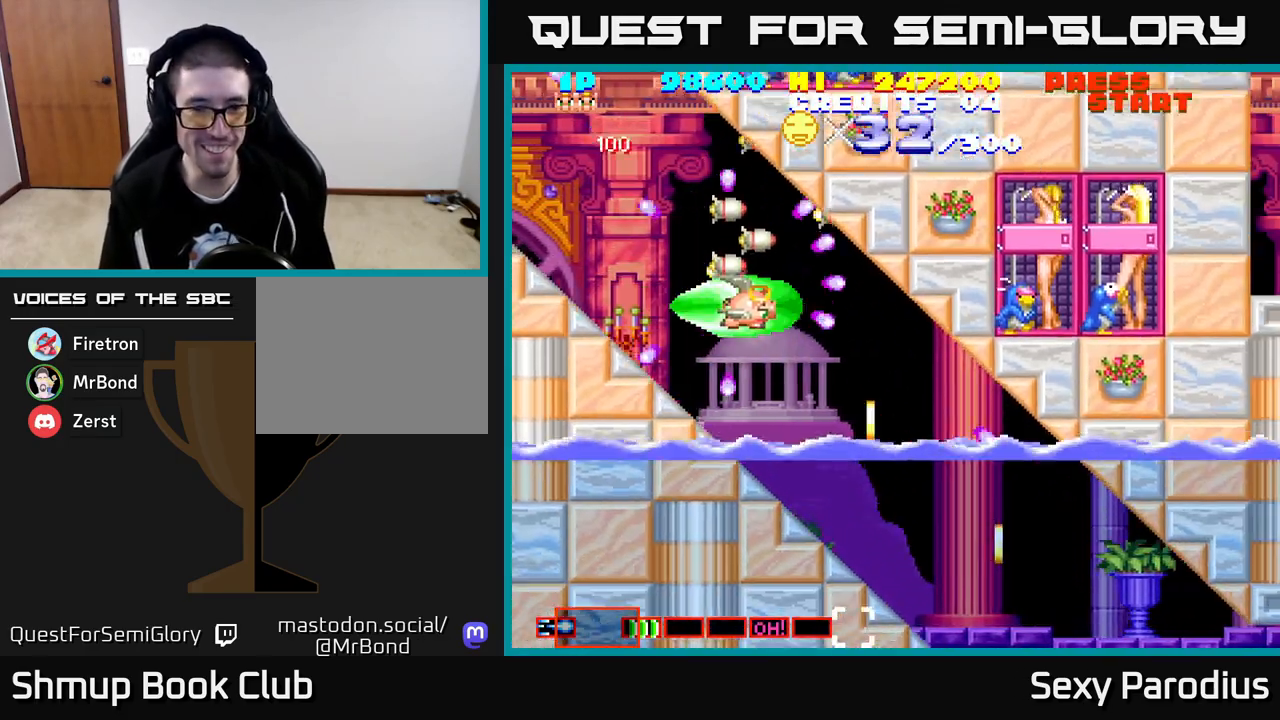
{"buttons": ["R2", "DPAD_DOWN"], "left_stick": "center", "events": [[100, "DPAD_RIGHT", "up"], [283, "DPAD_RIGHT", "down"], [350, "DPAD_RIGHT", "up"]]}
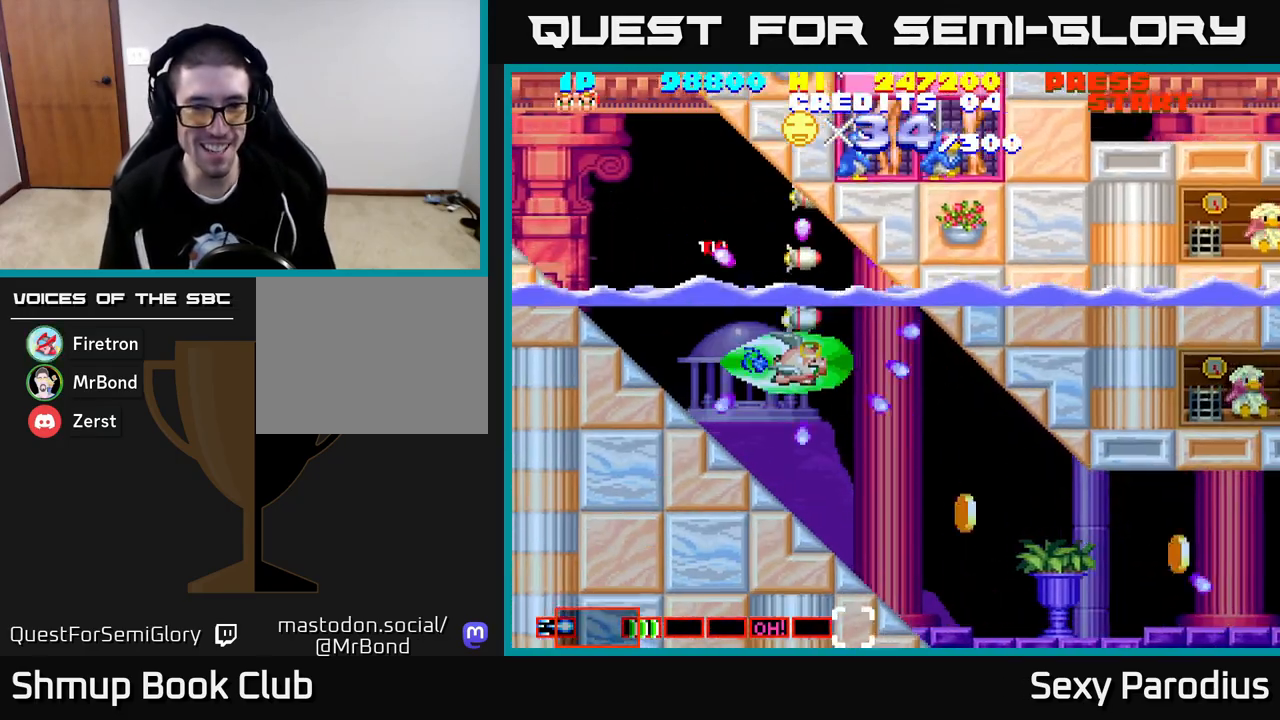
{"buttons": ["R2", "DPAD_RIGHT"], "left_stick": "center", "events": [[233, "DPAD_RIGHT", "down"], [467, "DPAD_DOWN", "up"]]}
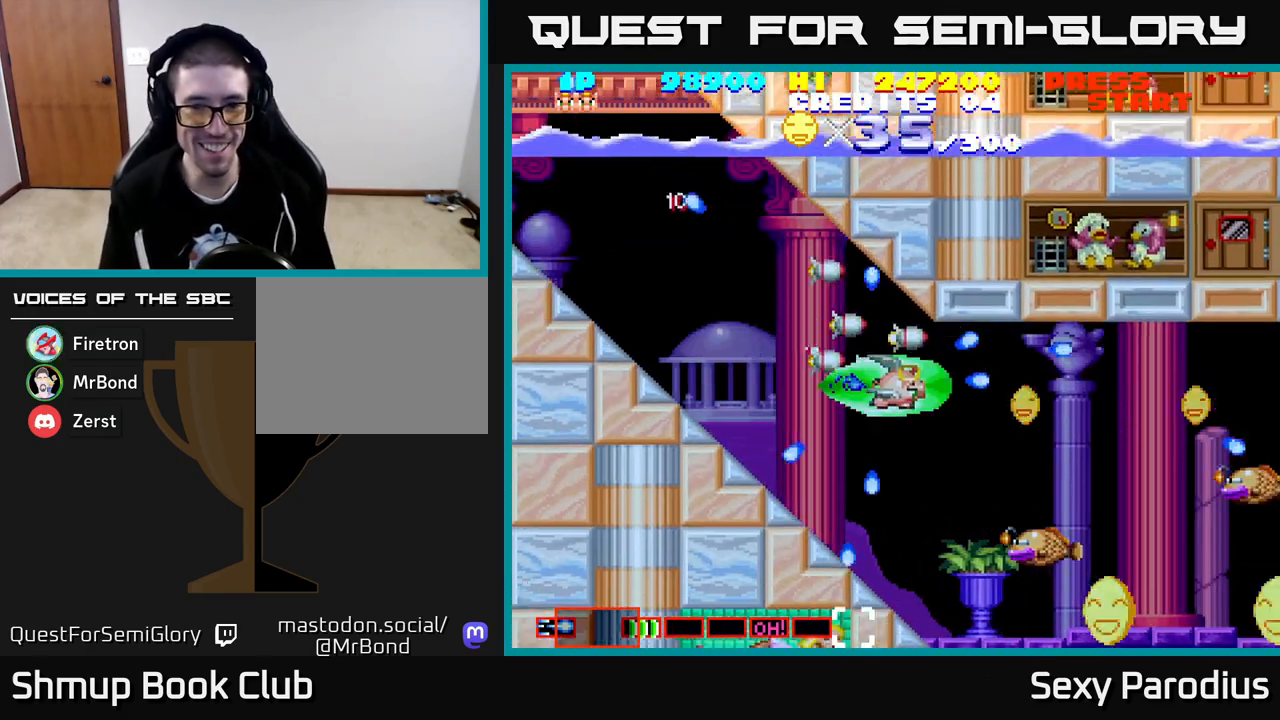
{"buttons": ["R2", "DPAD_UP"], "left_stick": "center", "events": [[117, "DPAD_DOWN", "down"], [150, "DPAD_RIGHT", "up"], [233, "DPAD_LEFT", "down"], [383, "DPAD_DOWN", "up"], [433, "DPAD_UP", "down"], [467, "DPAD_LEFT", "up"]]}
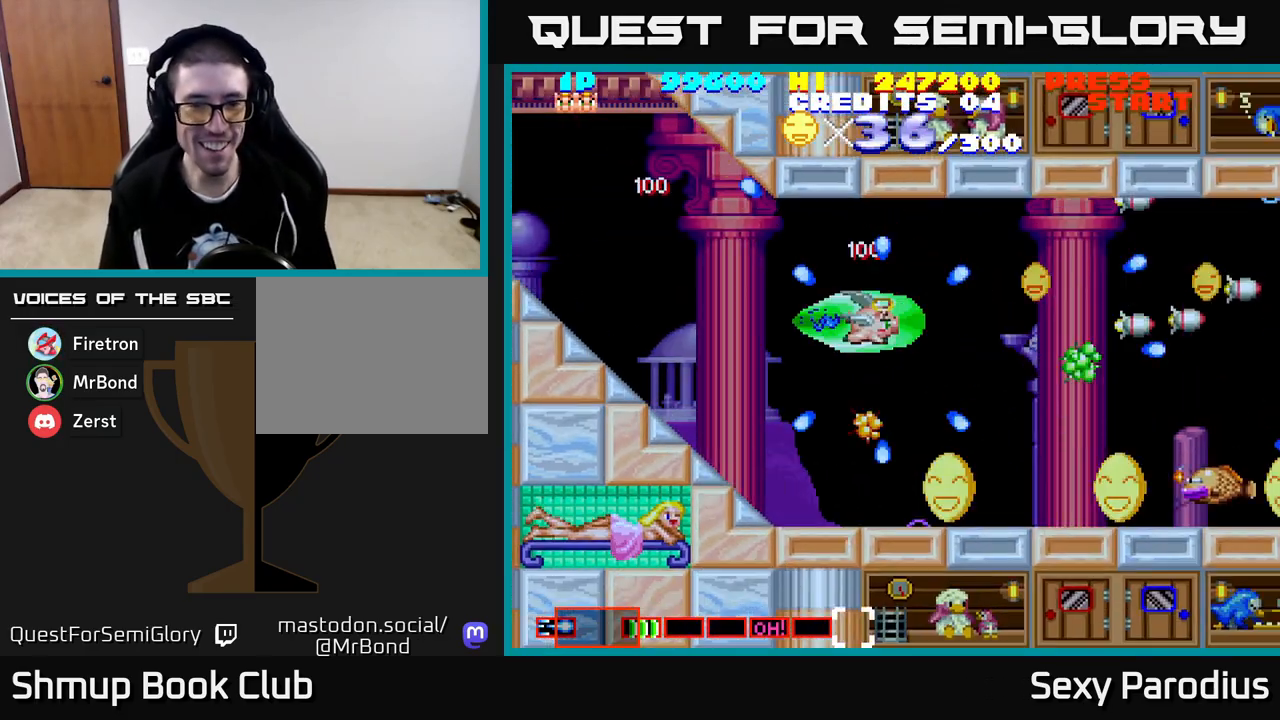
{"buttons": ["R2", "DPAD_RIGHT"], "left_stick": "center", "events": [[33, "DPAD_UP", "up"], [67, "DPAD_DOWN", "down"], [217, "DPAD_LEFT", "down"], [333, "DPAD_LEFT", "up"], [433, "DPAD_RIGHT", "down"], [450, "DPAD_DOWN", "up"]]}
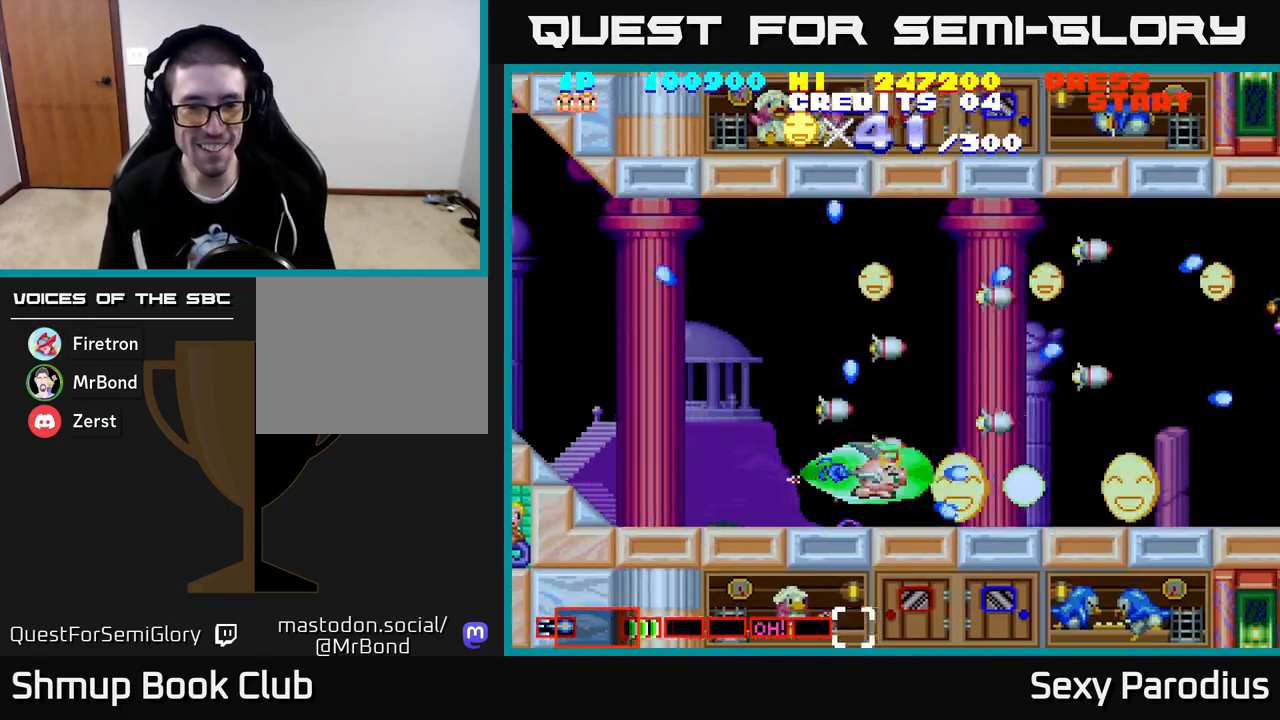
{"buttons": ["R2", "DPAD_UP", "DPAD_RIGHT"], "left_stick": "center", "events": [[67, "DPAD_RIGHT", "up"], [300, "DPAD_RIGHT", "down"], [500, "DPAD_UP", "down"]]}
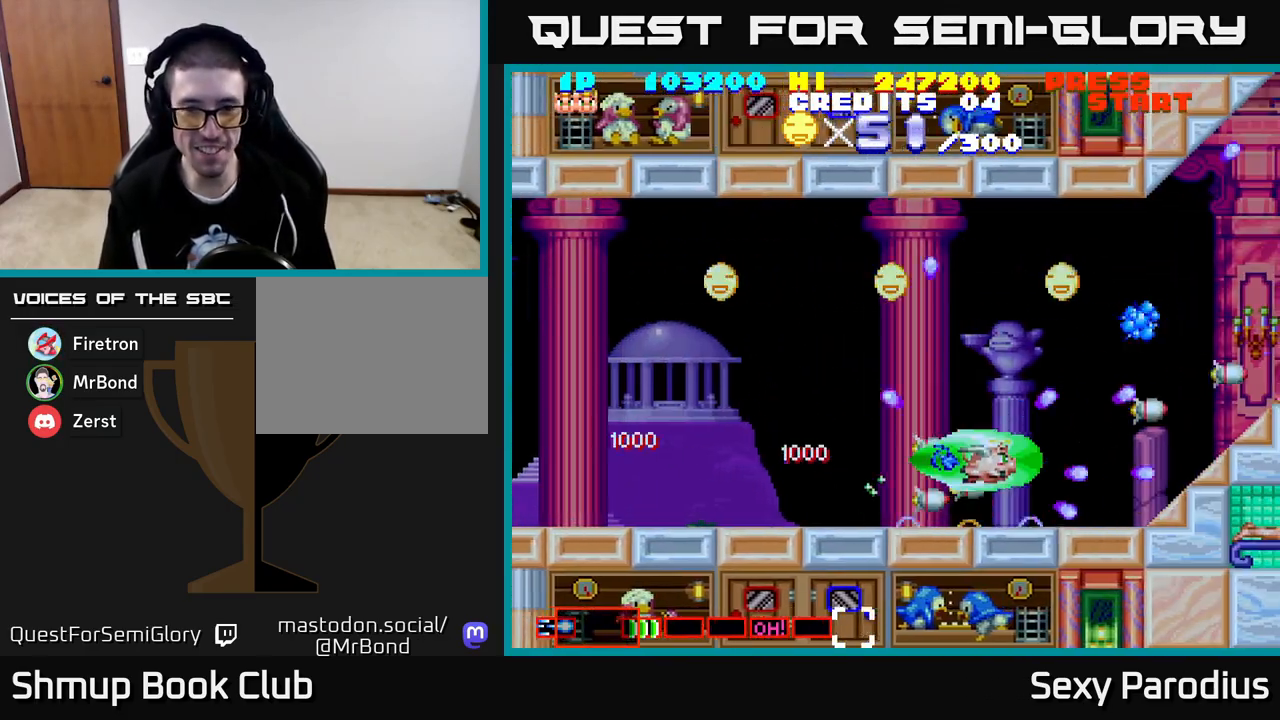
{"buttons": ["R2", "DPAD_RIGHT"], "left_stick": "center", "events": [[17, "DPAD_RIGHT", "up"], [83, "DPAD_LEFT", "down"], [233, "DPAD_LEFT", "up"], [467, "DPAD_RIGHT", "down"], [500, "DPAD_UP", "up"]]}
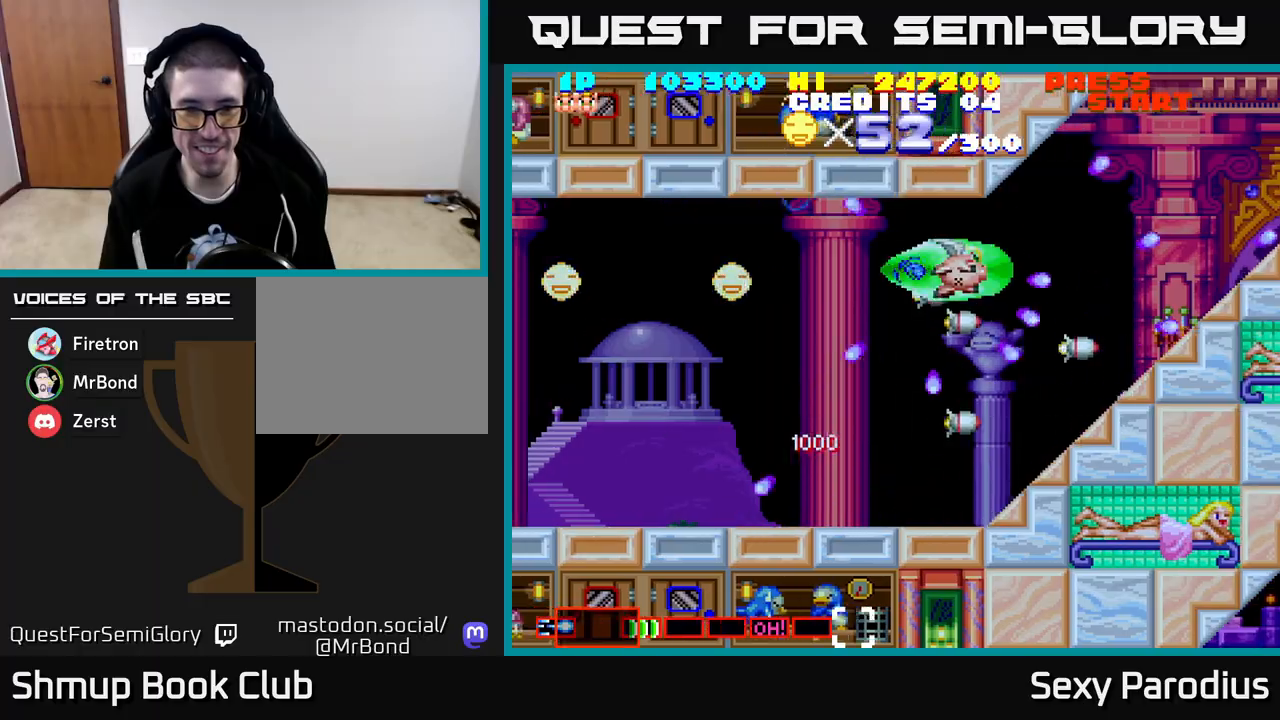
{"buttons": ["R2", "DPAD_UP"], "left_stick": "center", "events": [[150, "DPAD_RIGHT", "up"], [150, "DPAD_UP", "down"], [283, "DPAD_RIGHT", "down"], [400, "DPAD_RIGHT", "up"]]}
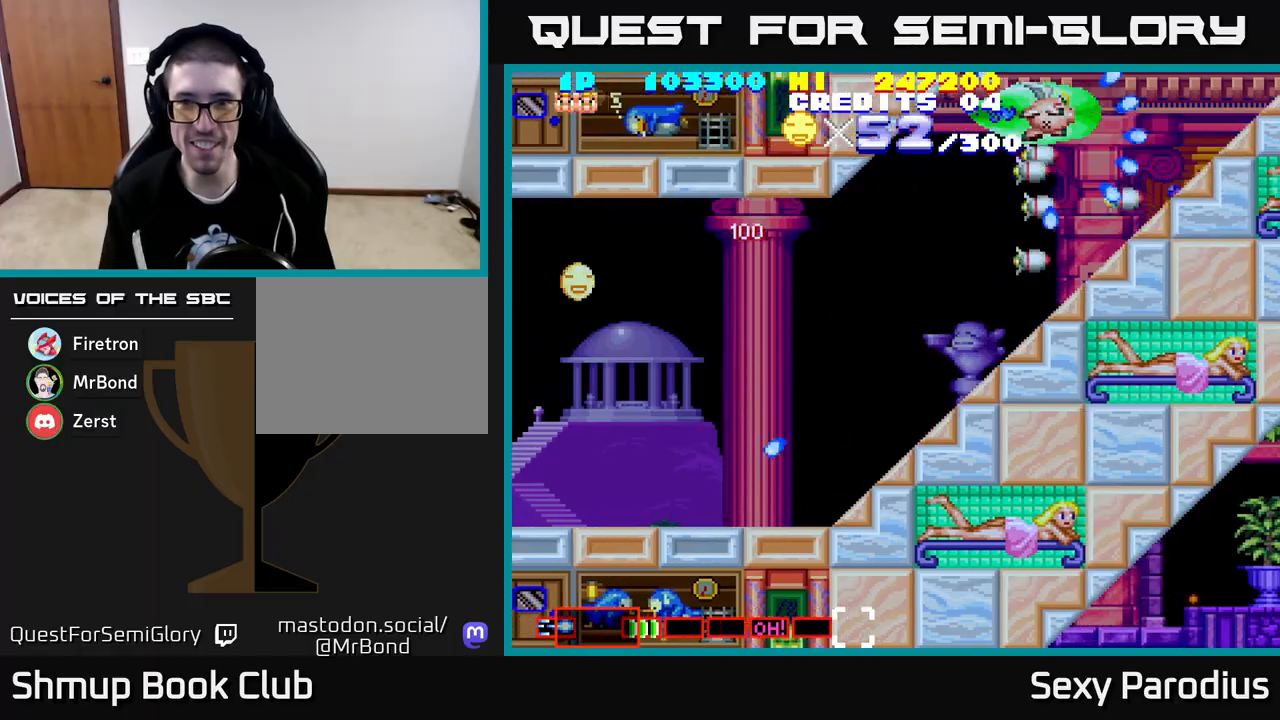
{"buttons": ["R2", "DPAD_UP", "DPAD_LEFT"], "left_stick": "center", "events": [[50, "DPAD_UP", "up"], [333, "DPAD_UP", "down"], [383, "DPAD_LEFT", "down"]]}
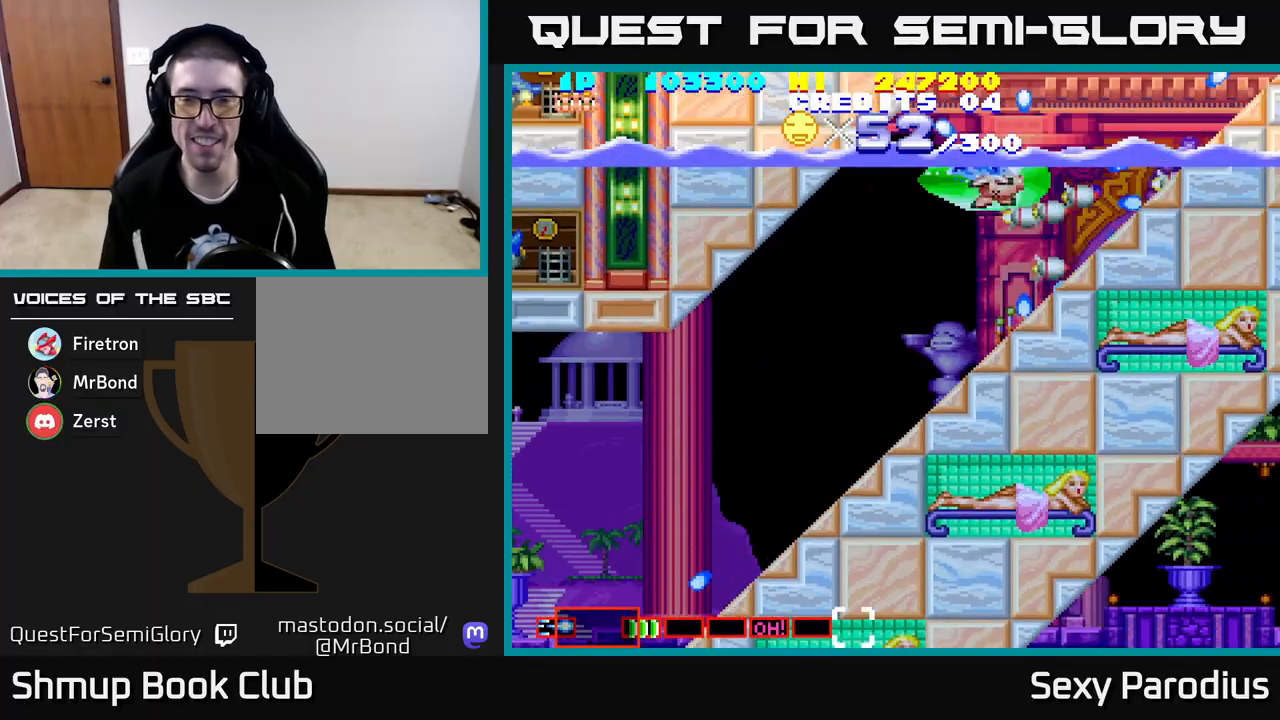
{"buttons": ["R2"], "left_stick": "center", "events": [[83, "DPAD_LEFT", "up"], [83, "DPAD_UP", "up"], [183, "DPAD_UP", "down"], [233, "DPAD_LEFT", "down"], [300, "DPAD_LEFT", "up"], [483, "DPAD_UP", "up"]]}
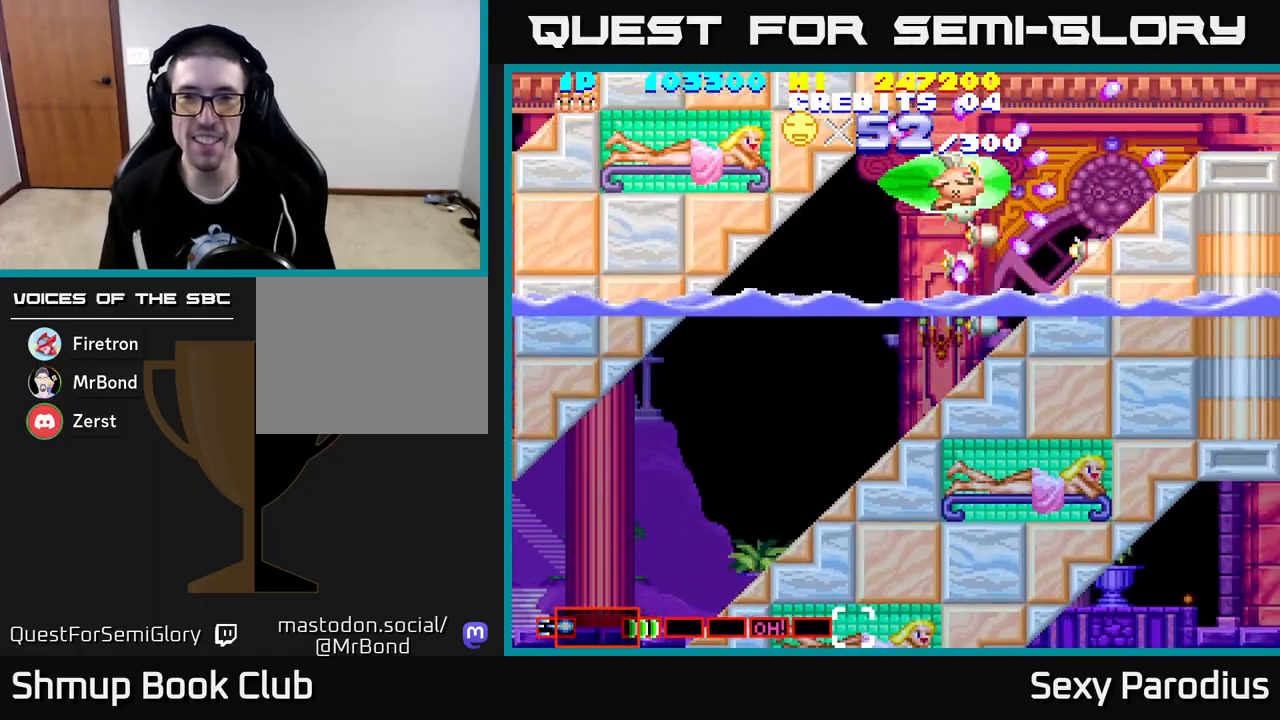
{"buttons": ["R2", "DPAD_UP"], "left_stick": "center", "events": [[167, "DPAD_UP", "down"], [317, "DPAD_UP", "up"], [500, "DPAD_UP", "down"]]}
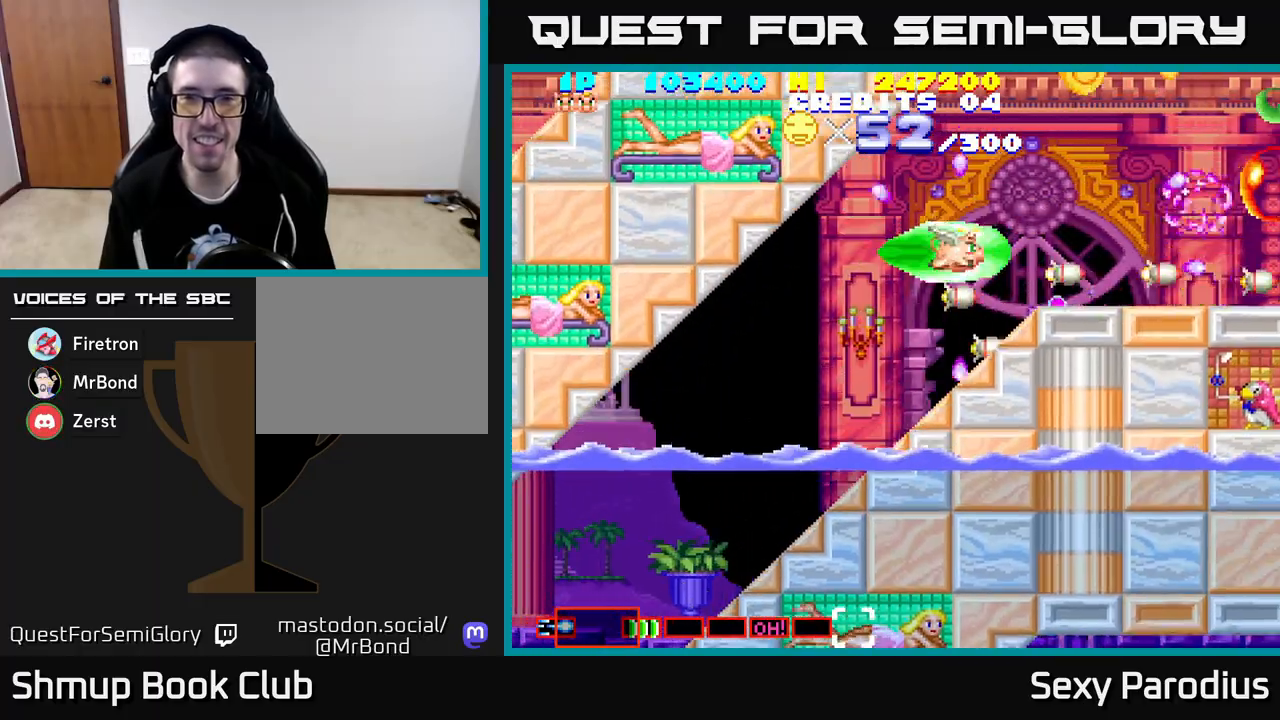
{"buttons": ["R2", "DPAD_UP"], "left_stick": "center", "events": [[100, "DPAD_UP", "up"], [283, "DPAD_UP", "down"], [333, "DPAD_LEFT", "down"], [500, "DPAD_LEFT", "up"]]}
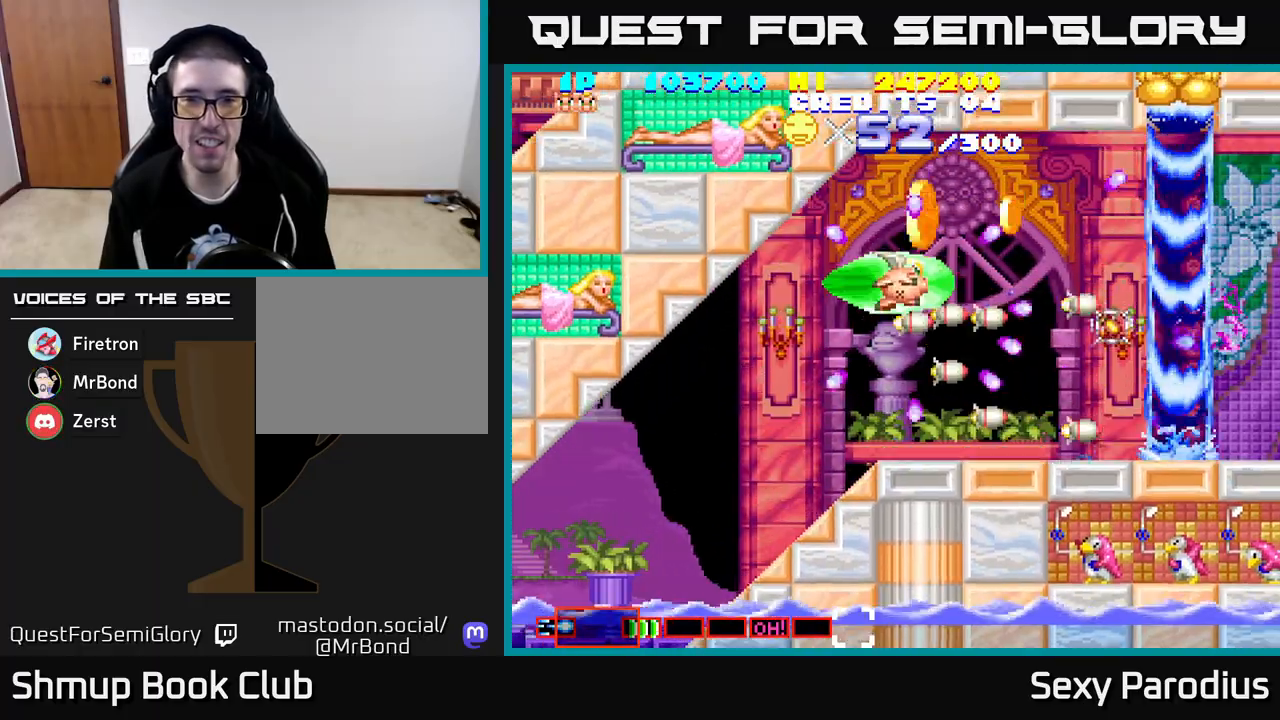
{"buttons": ["R2", "DPAD_DOWN", "DPAD_LEFT"], "left_stick": "center", "events": [[250, "DPAD_RIGHT", "down"], [267, "DPAD_UP", "up"], [300, "DPAD_DOWN", "down"], [350, "DPAD_RIGHT", "up"], [367, "DPAD_RIGHT", "down"], [417, "DPAD_RIGHT", "up"], [500, "DPAD_LEFT", "down"]]}
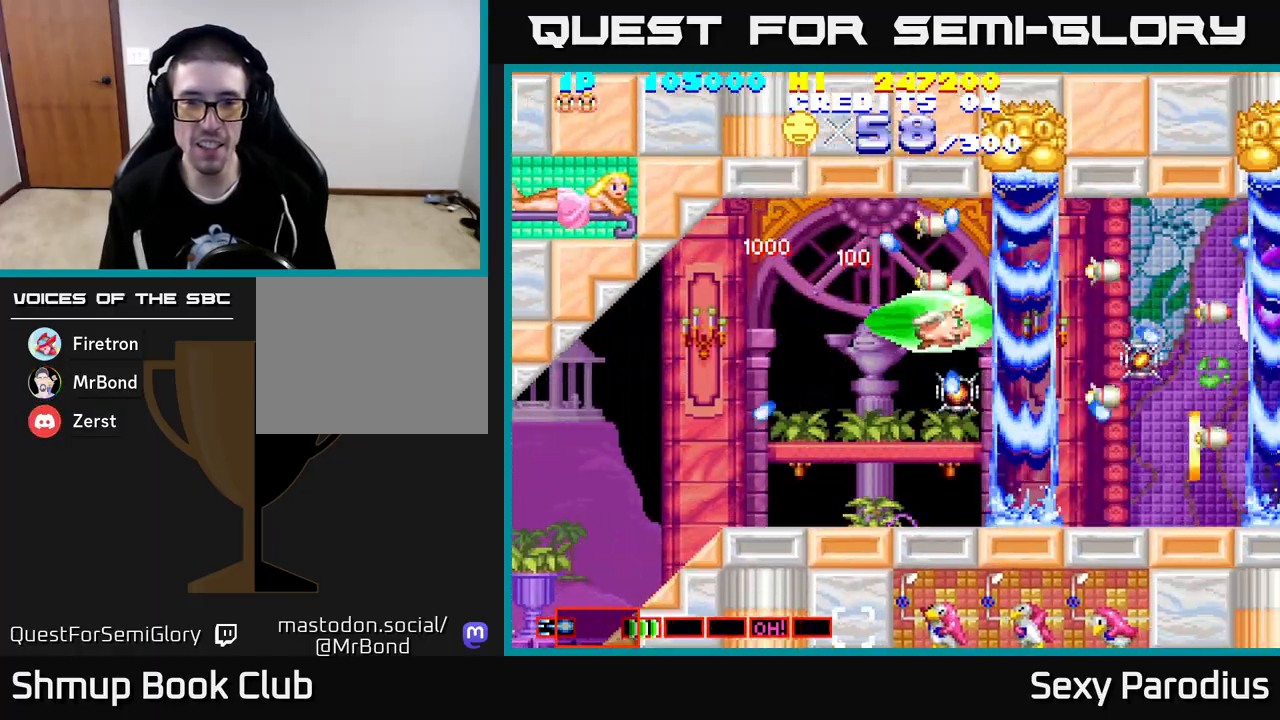
{"buttons": ["R2", "DPAD_RIGHT"], "left_stick": "center", "events": [[117, "DPAD_LEFT", "up"], [183, "DPAD_RIGHT", "down"], [217, "DPAD_DOWN", "up"], [300, "DPAD_DOWN", "down"], [350, "DPAD_RIGHT", "up"], [400, "DPAD_RIGHT", "down"], [433, "DPAD_DOWN", "up"], [450, "DPAD_RIGHT", "up"], [467, "DPAD_RIGHT", "down"]]}
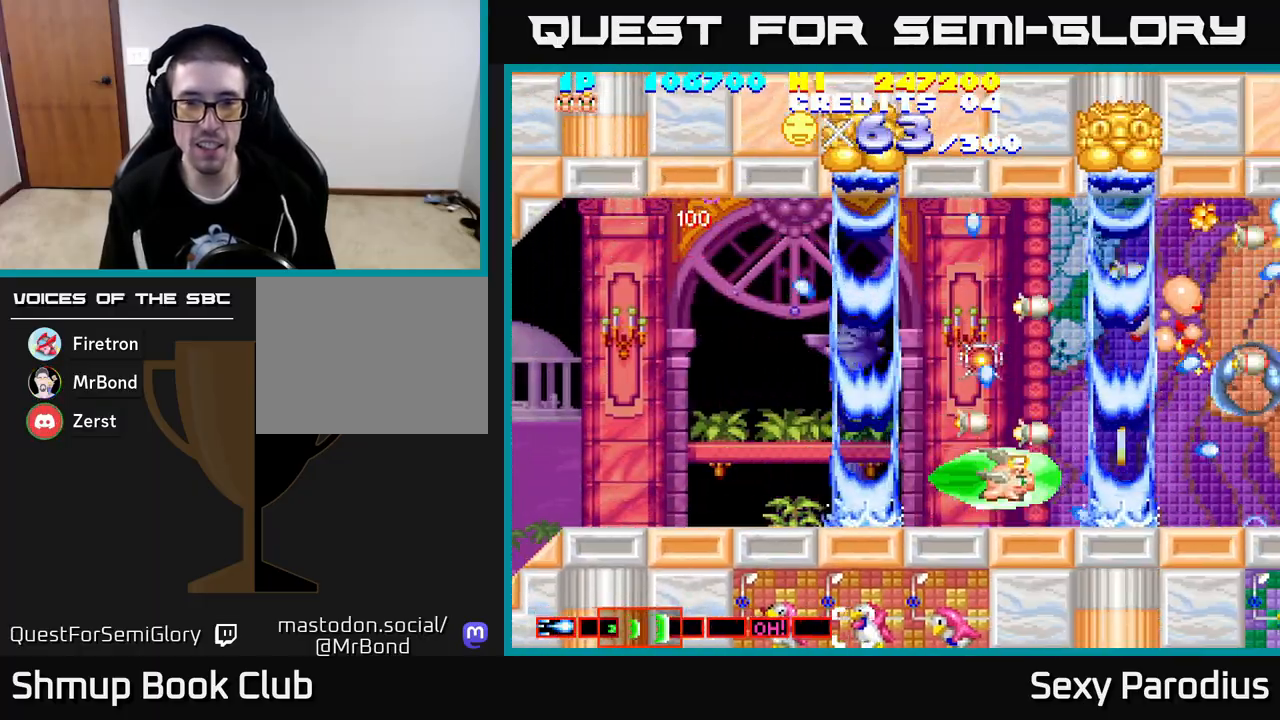
{"buttons": ["R2", "DPAD_UP"], "left_stick": "center", "events": [[17, "DPAD_RIGHT", "up"], [33, "DPAD_UP", "down"], [67, "DPAD_LEFT", "down"], [433, "DPAD_LEFT", "up"]]}
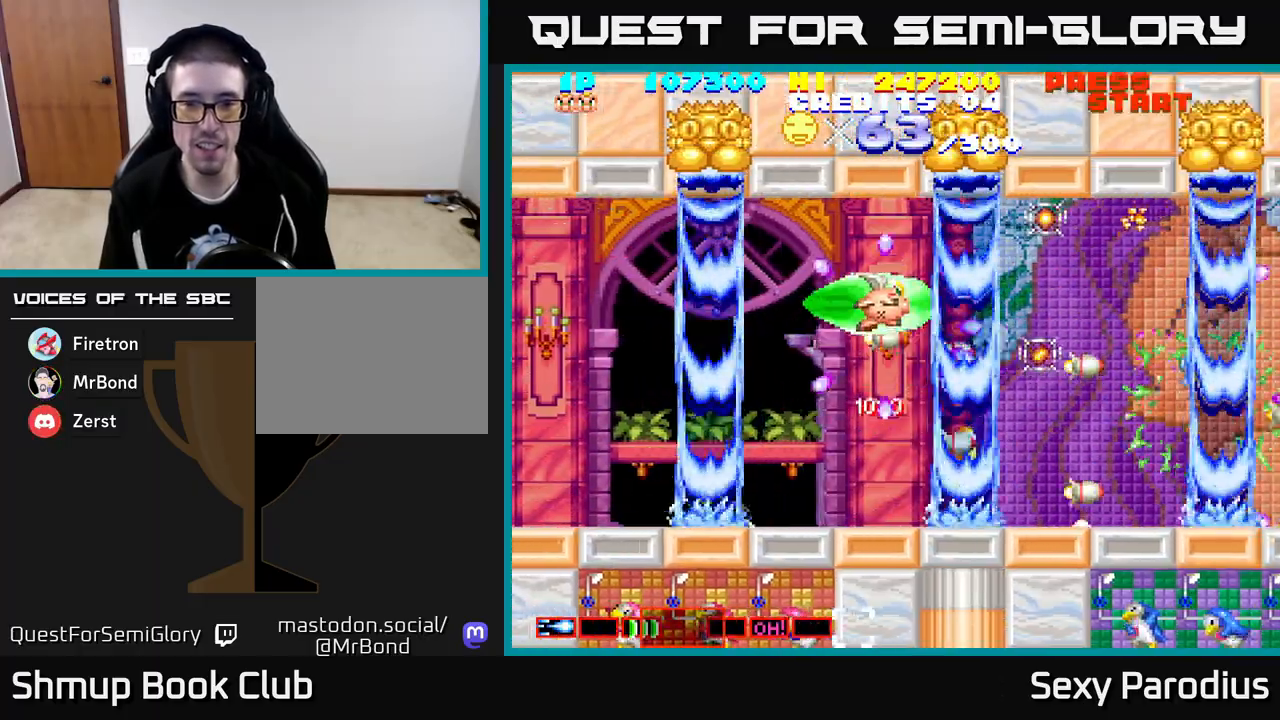
{"buttons": ["R2", "DPAD_UP"], "left_stick": "center", "events": [[67, "DPAD_UP", "up"], [100, "DPAD_DOWN", "down"], [233, "DPAD_LEFT", "down"], [400, "DPAD_LEFT", "up"], [450, "DPAD_DOWN", "up"], [467, "DPAD_UP", "down"]]}
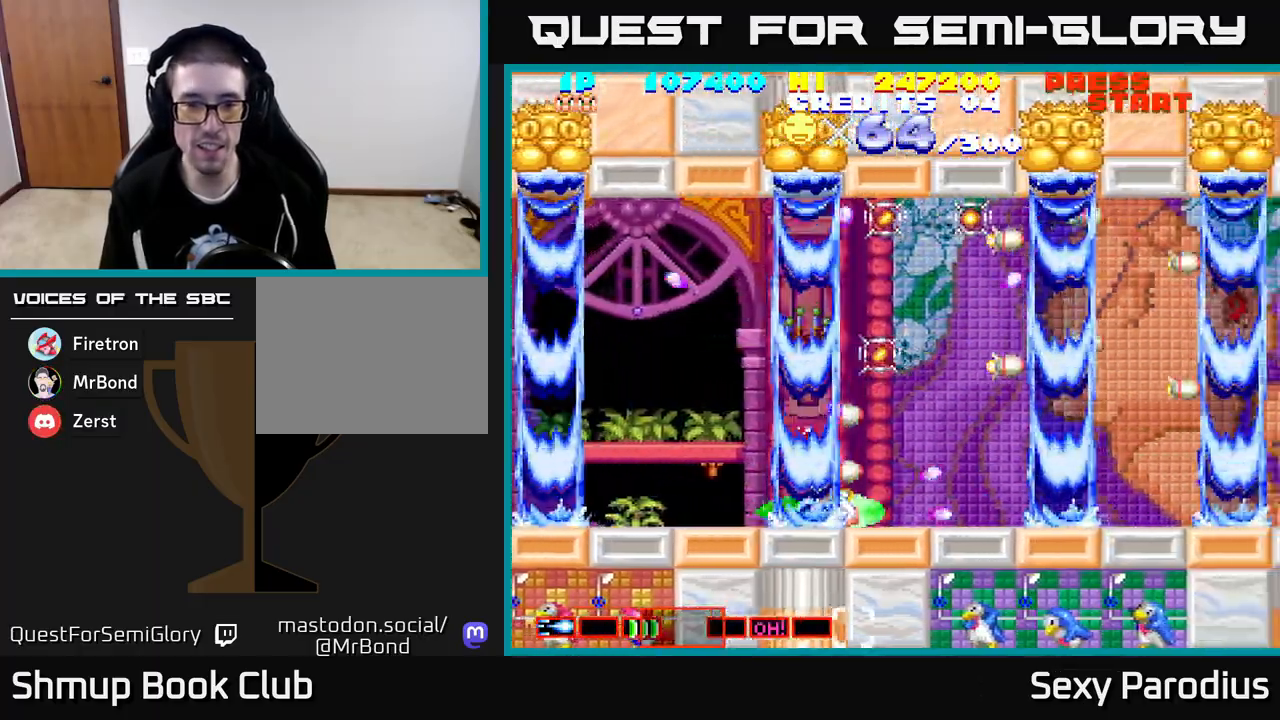
{"buttons": ["R2", "DPAD_UP", "DPAD_LEFT"], "left_stick": "center", "events": [[233, "DPAD_LEFT", "down"]]}
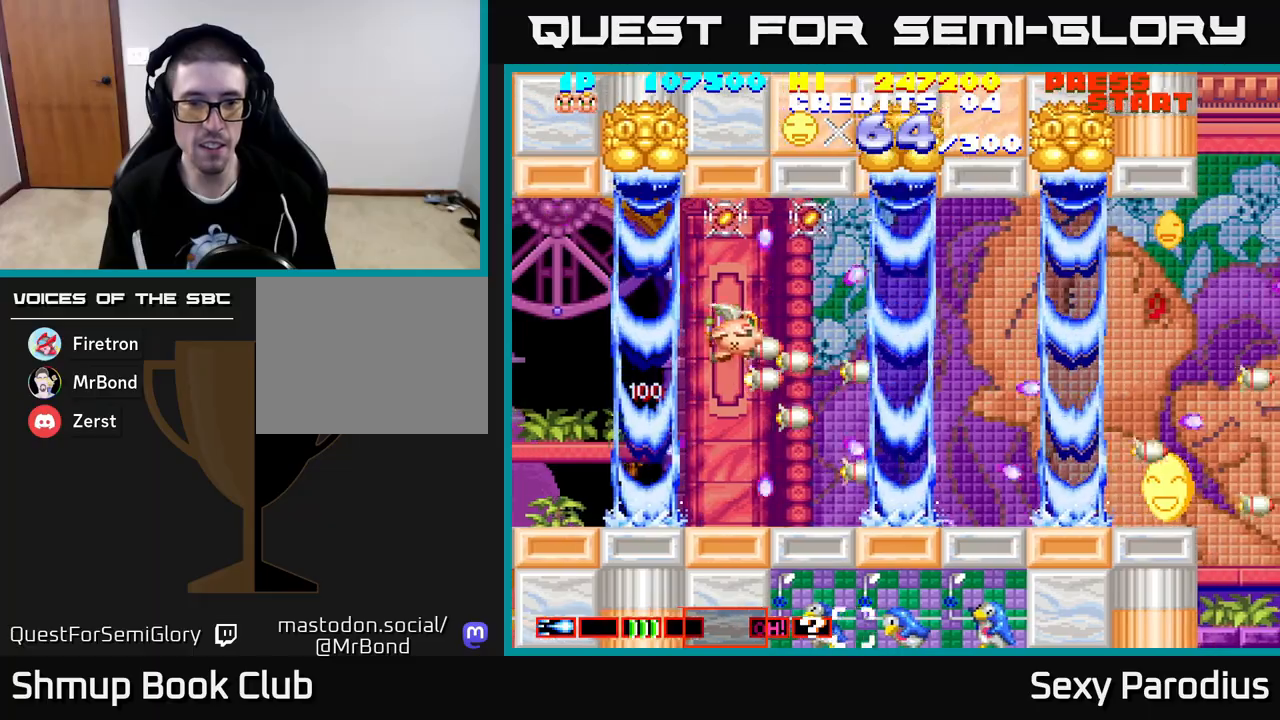
{"buttons": ["R2", "DPAD_RIGHT"], "left_stick": "center", "events": [[367, "DPAD_LEFT", "up"], [367, "DPAD_UP", "up"], [383, "DPAD_RIGHT", "down"]]}
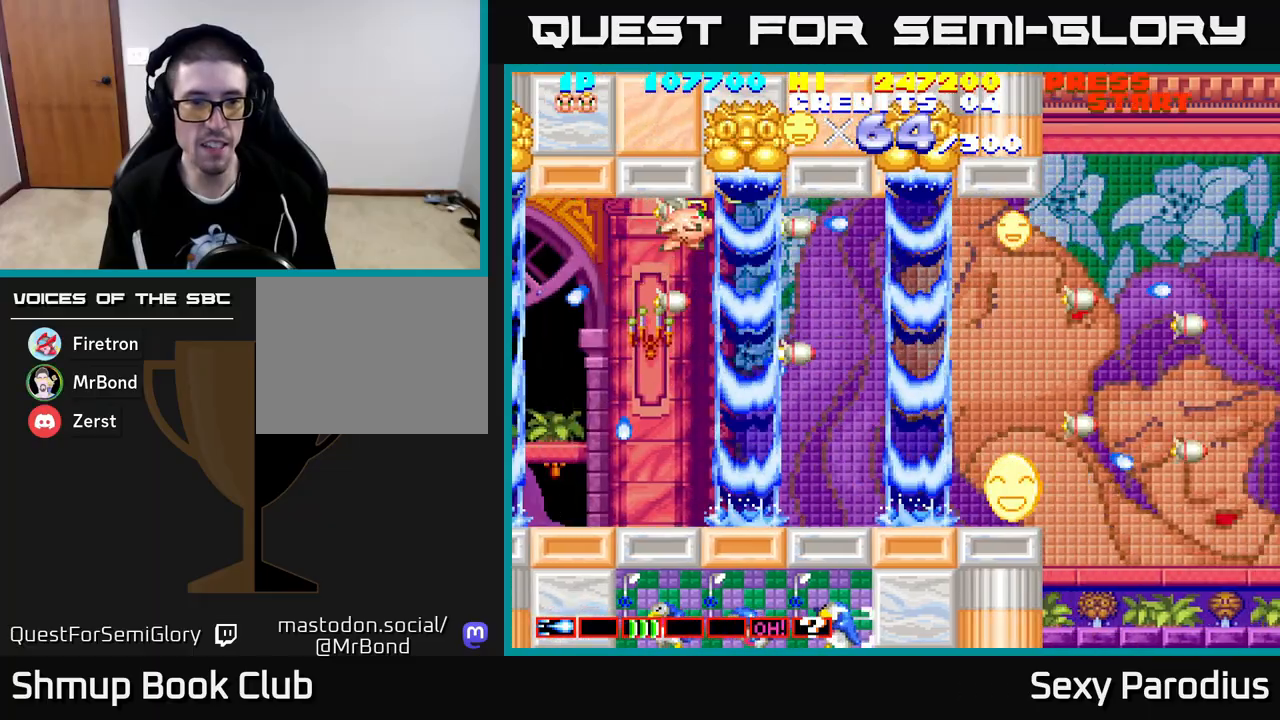
{"buttons": ["R2", "DPAD_LEFT"], "left_stick": "center", "events": [[417, "DPAD_RIGHT", "up"], [467, "DPAD_LEFT", "down"]]}
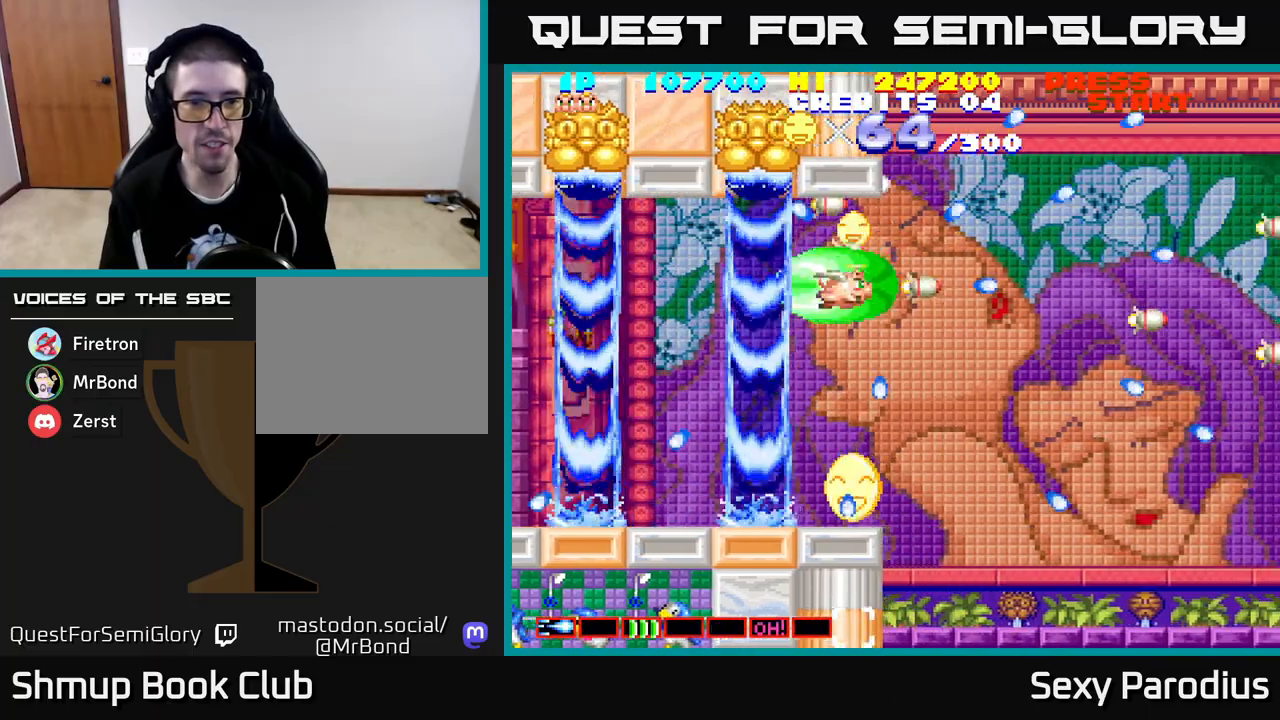
{"buttons": ["R2", "DPAD_DOWN", "DPAD_LEFT"], "left_stick": "center", "events": [[67, "DPAD_DOWN", "down"], [167, "DPAD_LEFT", "up"], [417, "DPAD_LEFT", "down"]]}
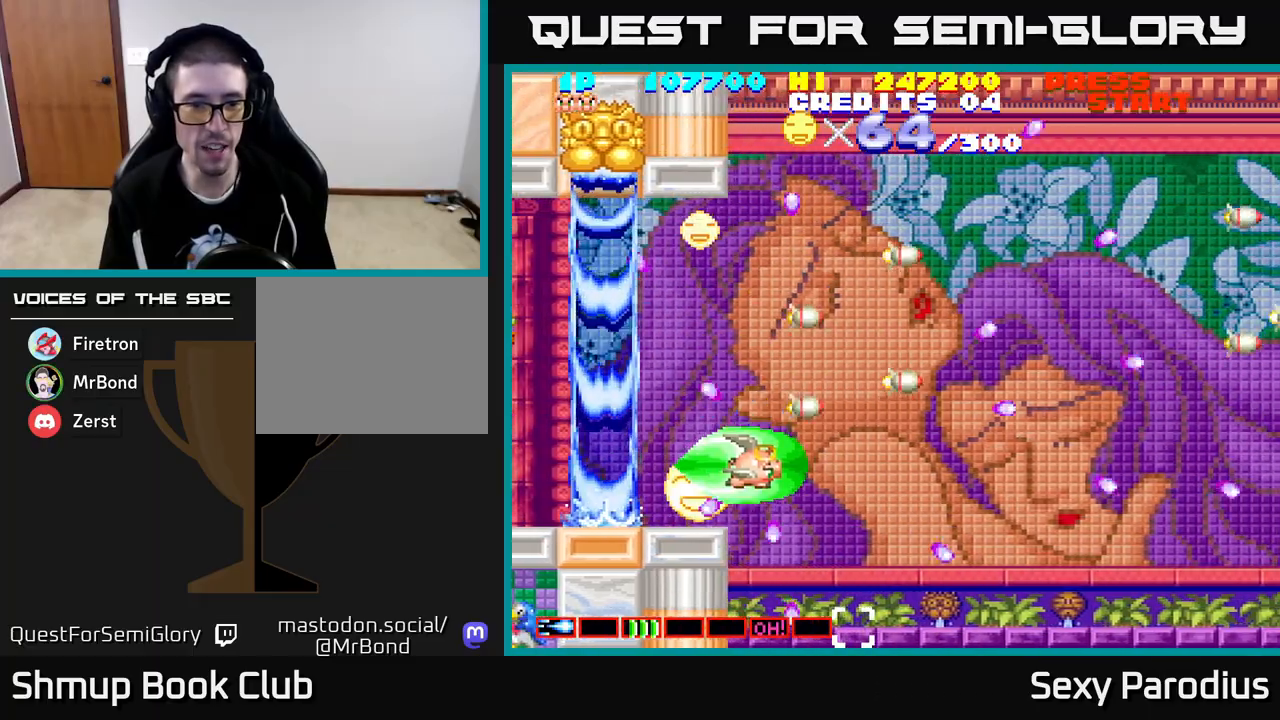
{"buttons": ["R2", "DPAD_RIGHT"], "left_stick": "center", "events": [[50, "DPAD_DOWN", "up"], [200, "DPAD_UP", "down"], [367, "DPAD_UP", "up"], [433, "DPAD_LEFT", "up"], [467, "DPAD_RIGHT", "down"]]}
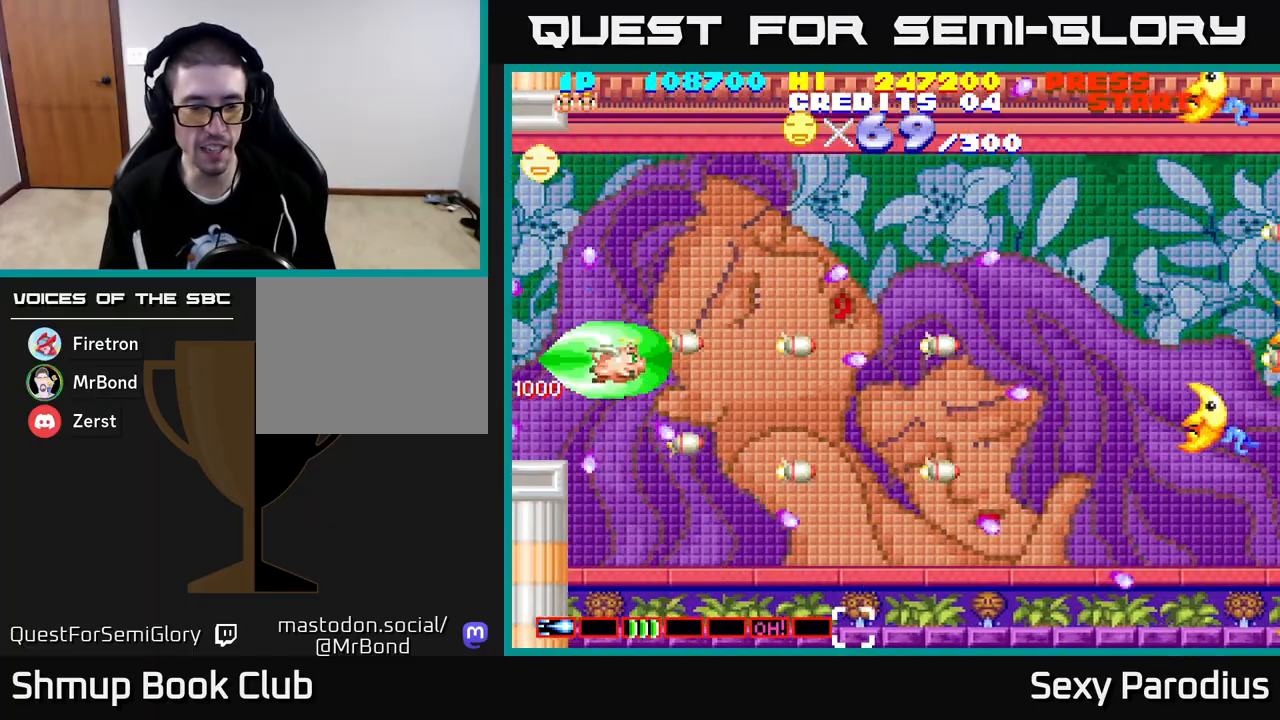
{"buttons": ["R2", "DPAD_DOWN"], "left_stick": "center", "events": [[133, "DPAD_DOWN", "down"], [483, "DPAD_RIGHT", "up"]]}
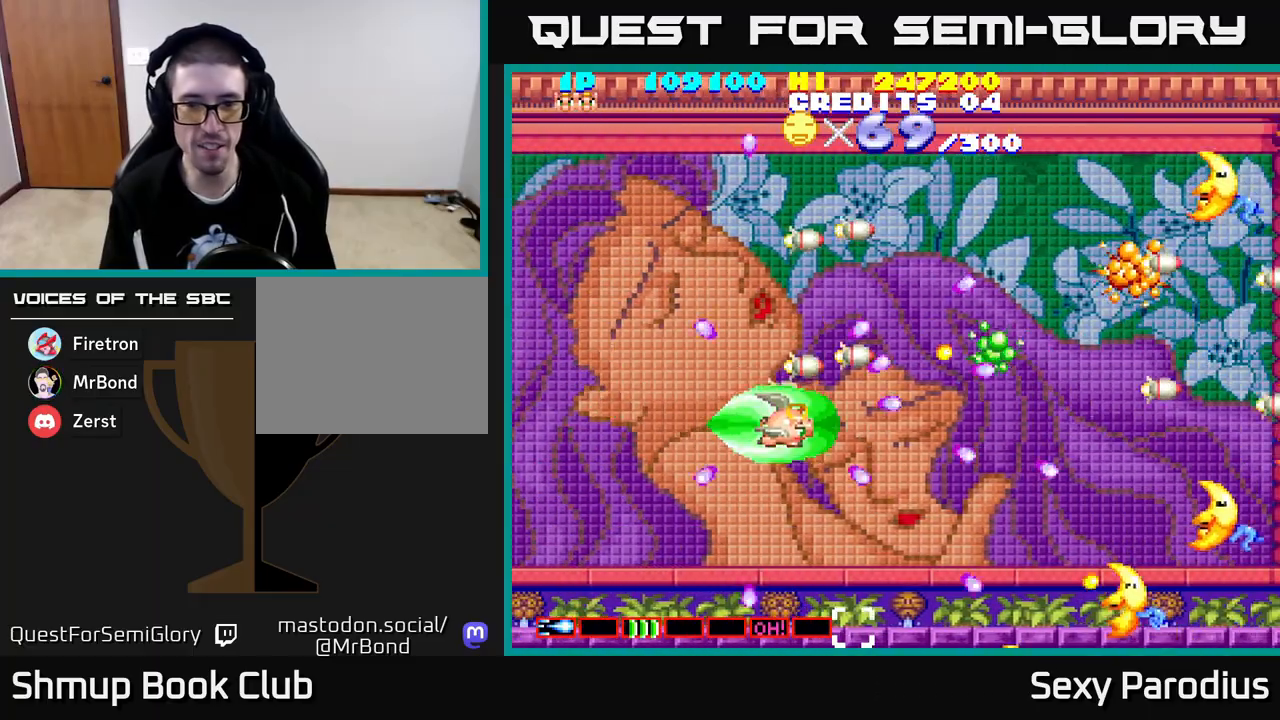
{"buttons": ["R2", "DPAD_UP", "DPAD_LEFT"], "left_stick": "center"}